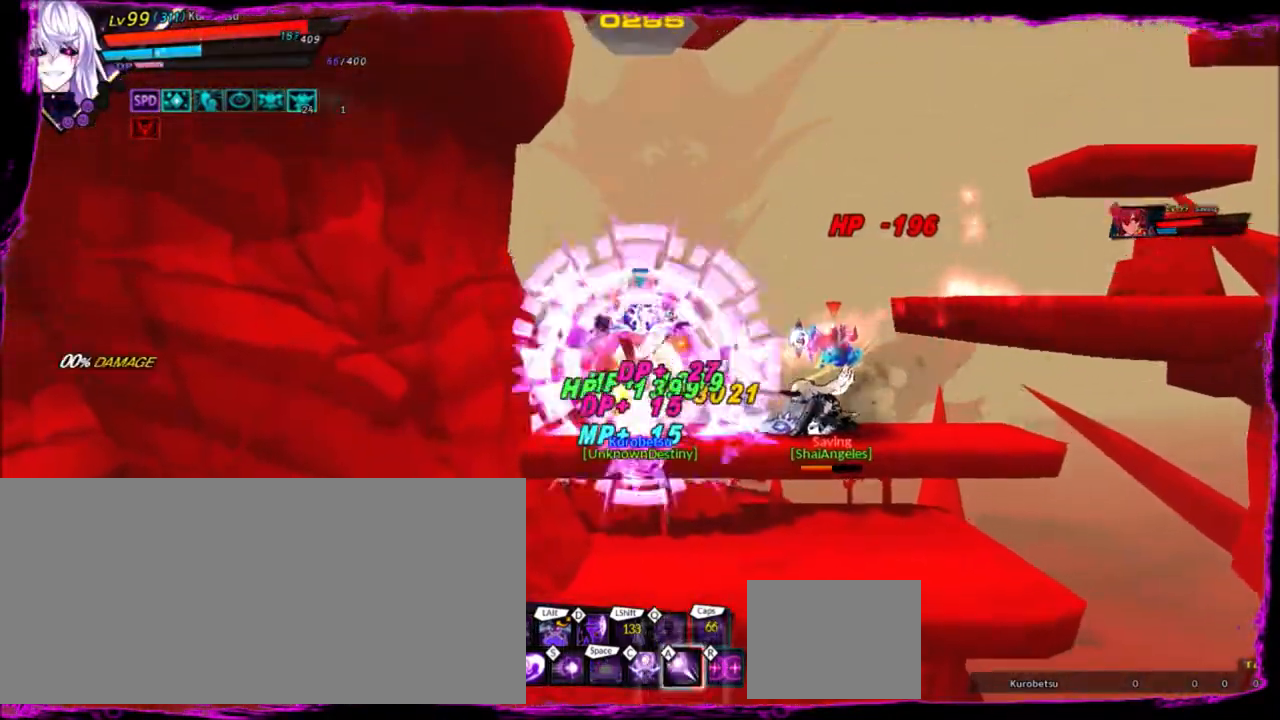
Gameplay with keyboard; each line is a JSON object with the keys held at the frame after it. "events" lists presses ("down") and releases ("up") of "a", "alt", "b", "c", "caps_lock", "ctrl", "d", "down", "e", "f", "g", "left", "q", "r", "right", "s", "shift", "space", "t", "tab", "up", "v", "w", "x" and "z" between this image and that frame as [ms after this image, input, new state], when the widget could be followed in between. No other keys are recorded. Mouse input is not recorded.
{"keys": ["right", "up", "z"], "events": [[267, "right", "down"], [367, "right", "up"], [400, "right", "down"], [434, "up", "down"], [500, "z", "down"]]}
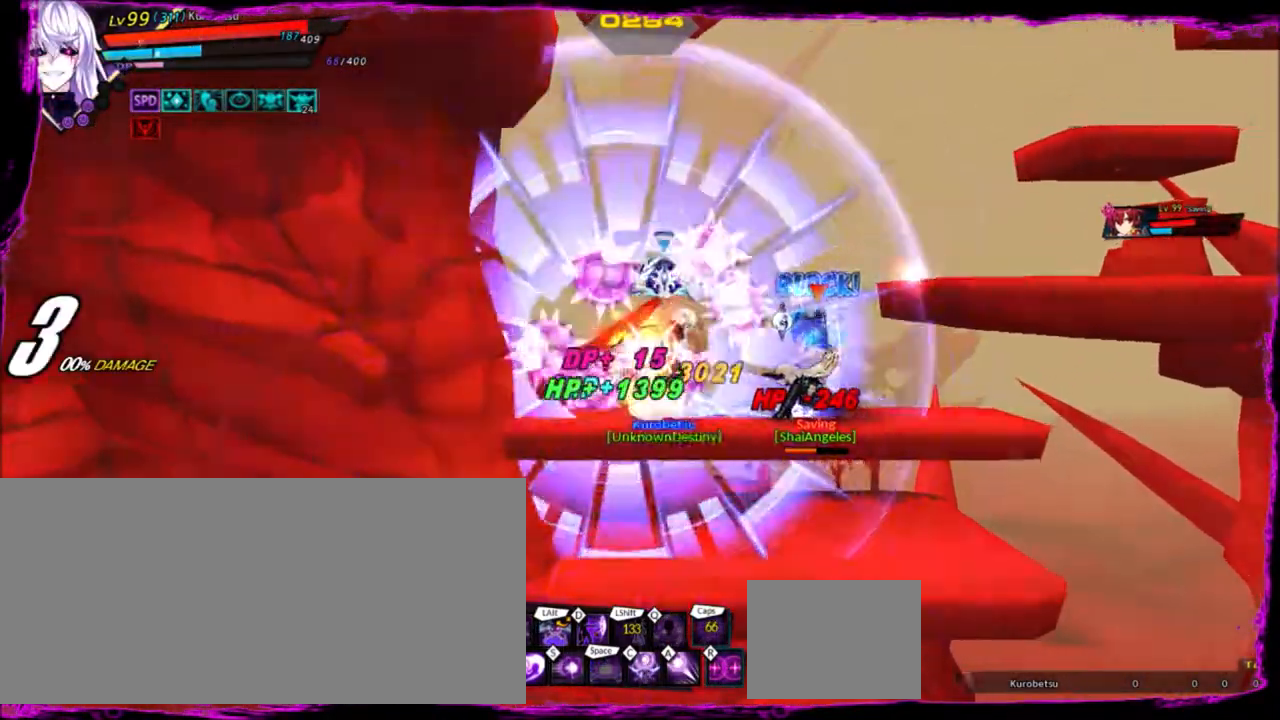
{"keys": ["left"], "events": [[34, "x", "down"], [67, "right", "up"], [67, "up", "up"], [100, "z", "up"], [167, "left", "down"], [167, "x", "up"]]}
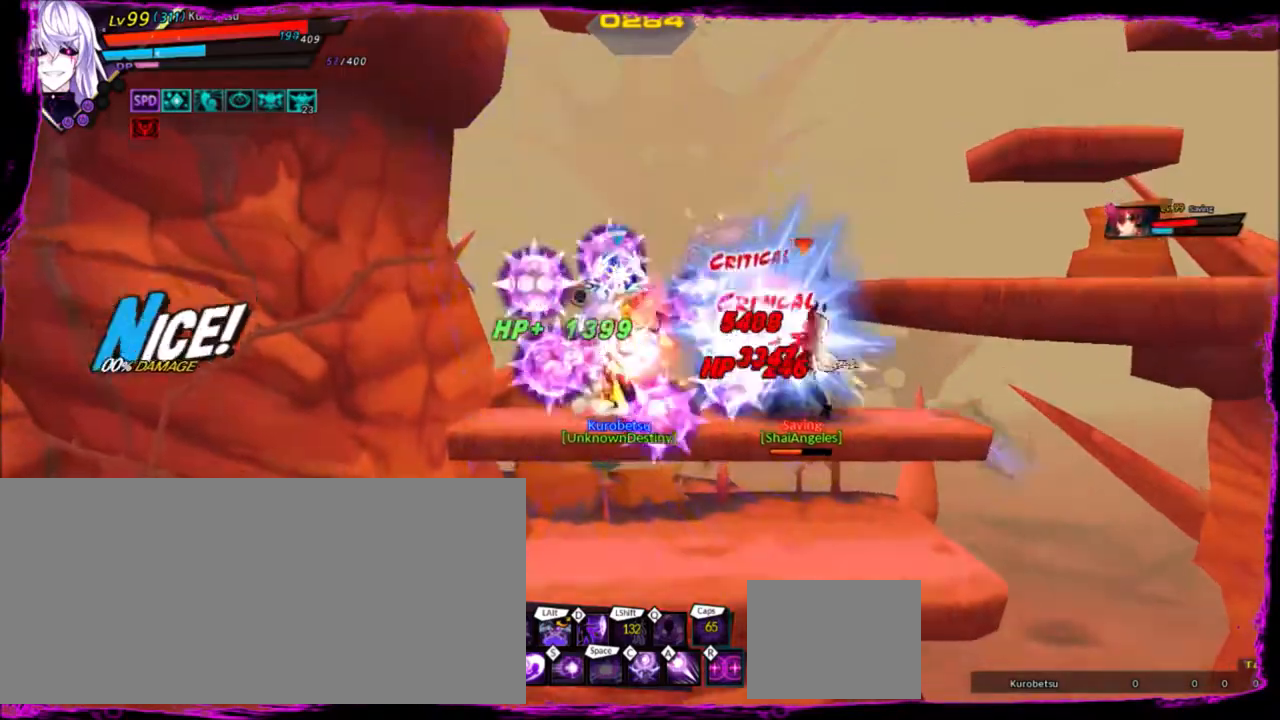
{"keys": ["right"], "events": [[200, "right", "down"], [233, "left", "up"]]}
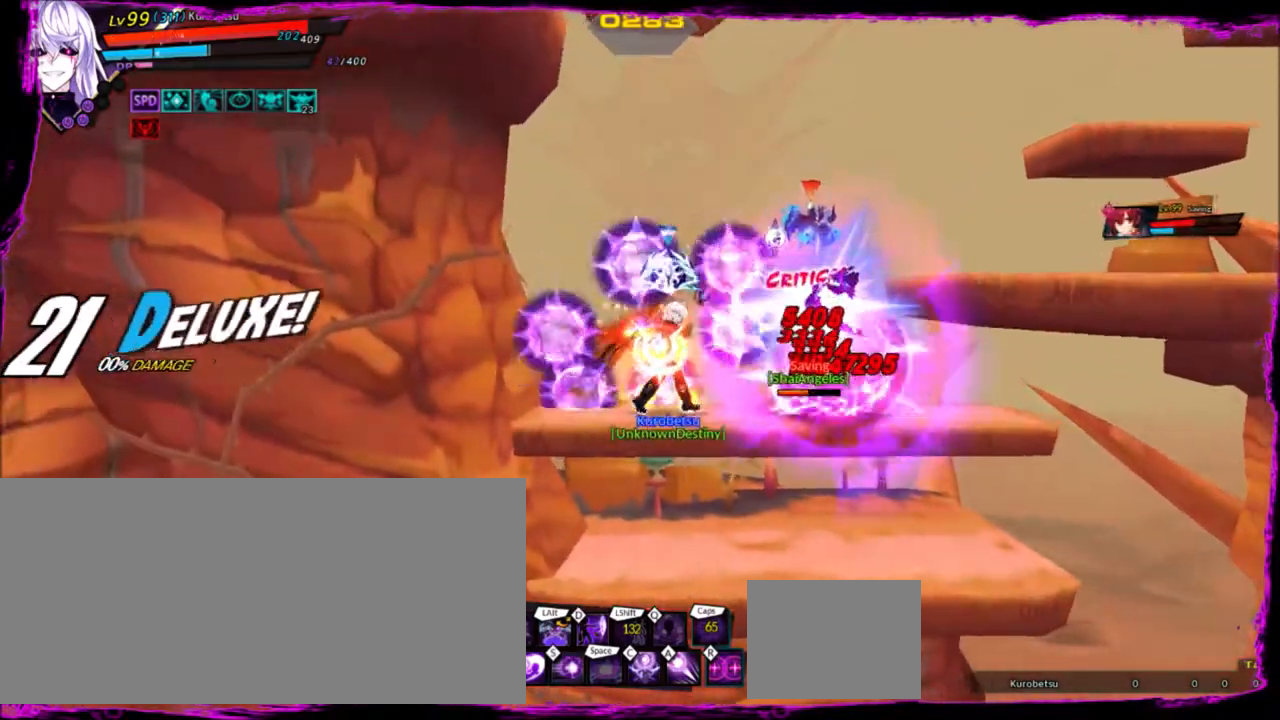
{"keys": ["left"], "events": [[401, "left", "down"], [401, "right", "up"]]}
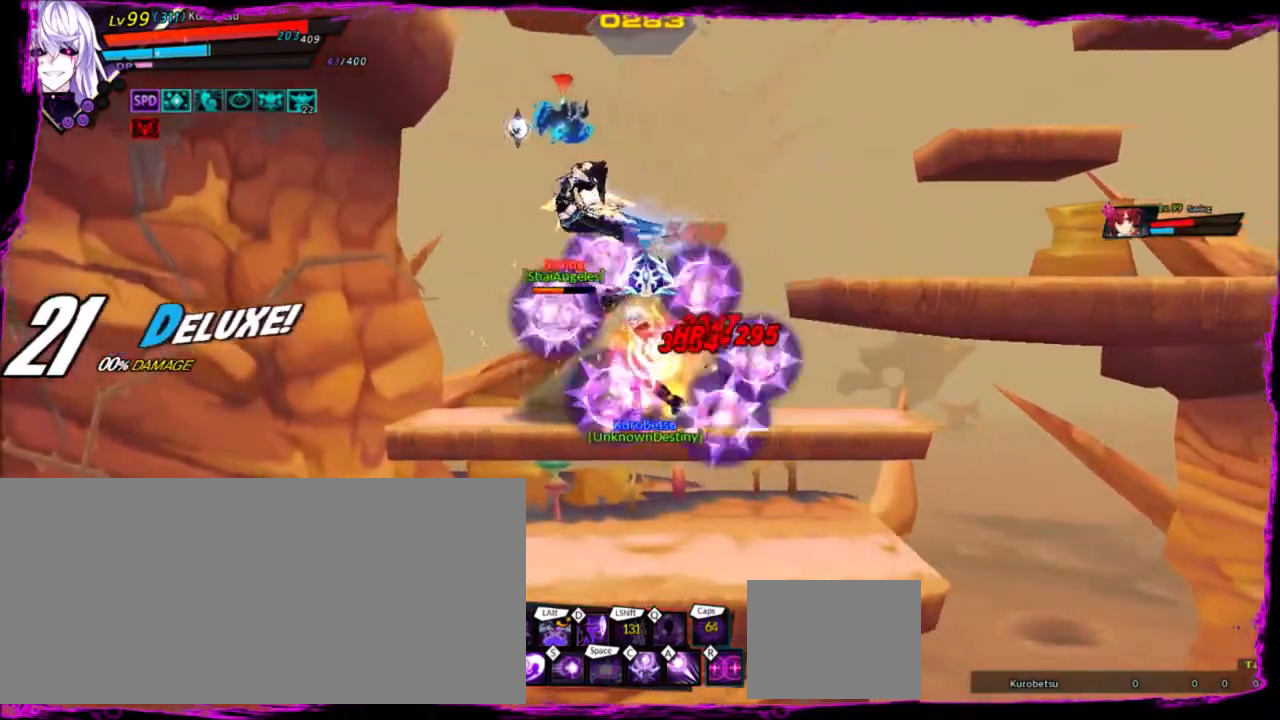
{"keys": [], "events": [[33, "left", "up"], [33, "z", "down"], [100, "z", "up"], [200, "a", "down"], [300, "a", "up"]]}
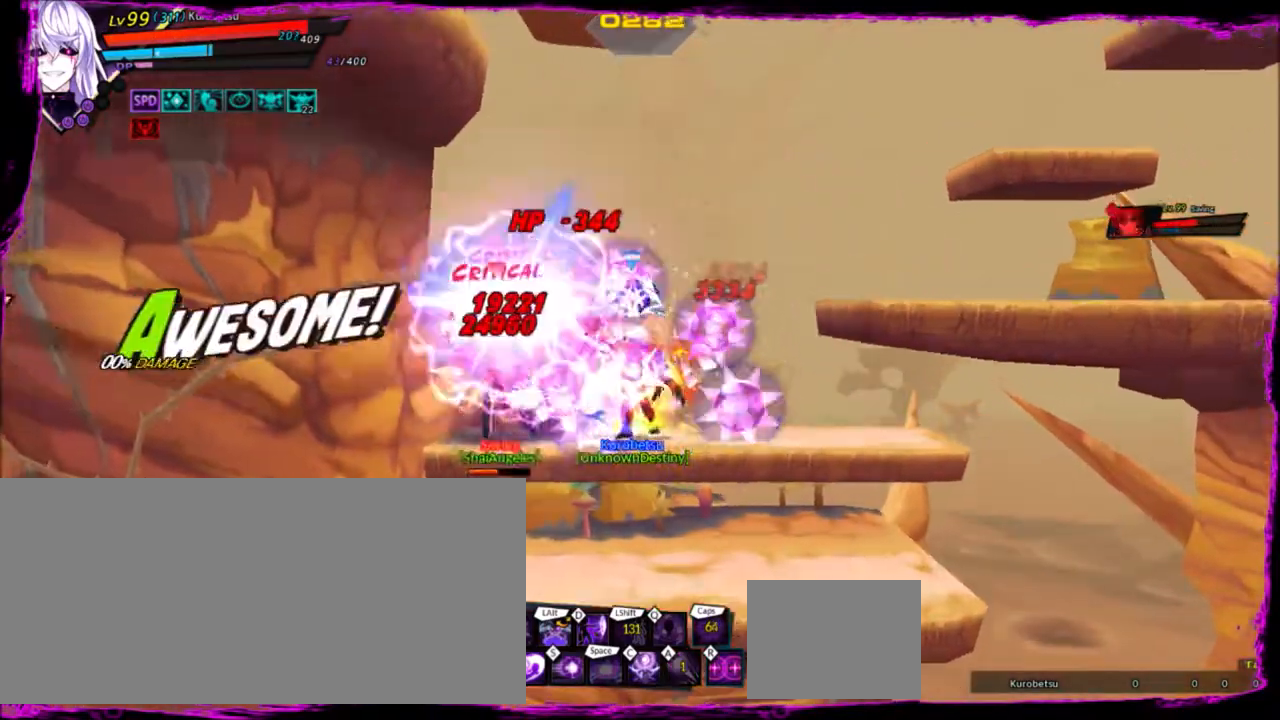
{"keys": ["a"], "events": [[34, "left", "down"], [201, "a", "down"], [234, "left", "up"], [301, "a", "up"], [401, "a", "down"]]}
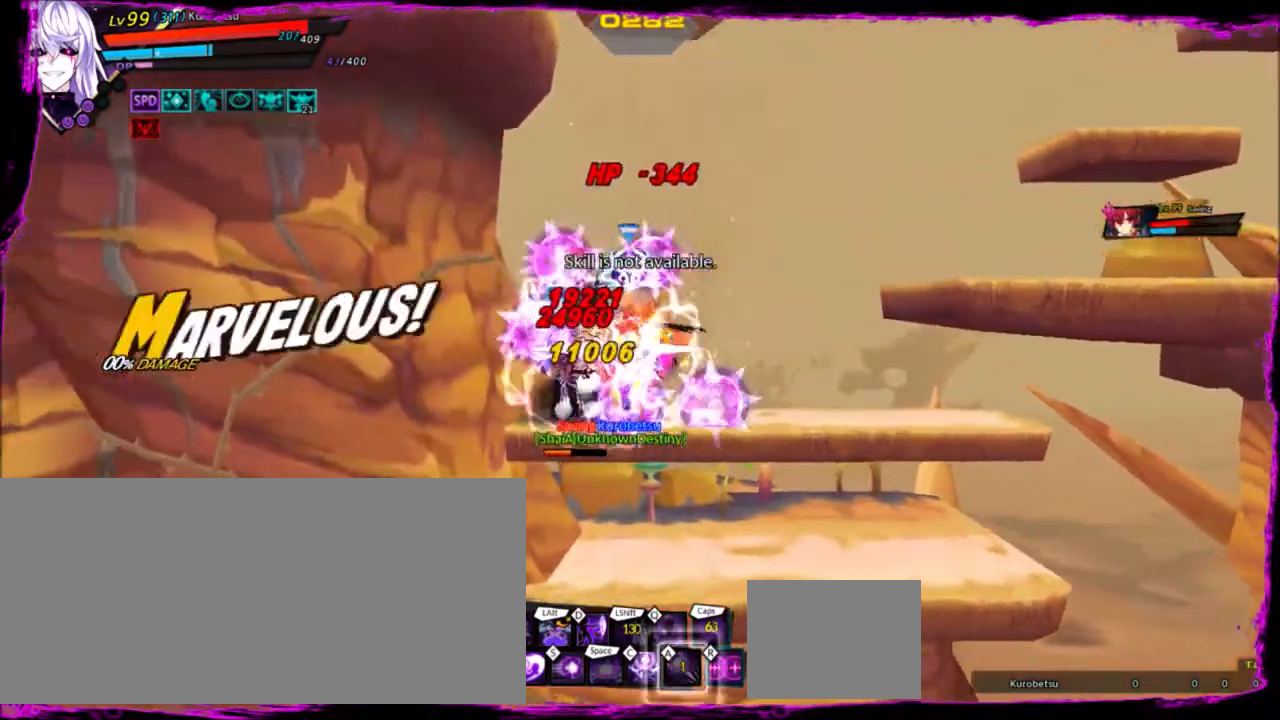
{"keys": [], "events": [[167, "a", "up"], [200, "a", "down"], [300, "a", "up"], [367, "a", "down"], [500, "a", "up"]]}
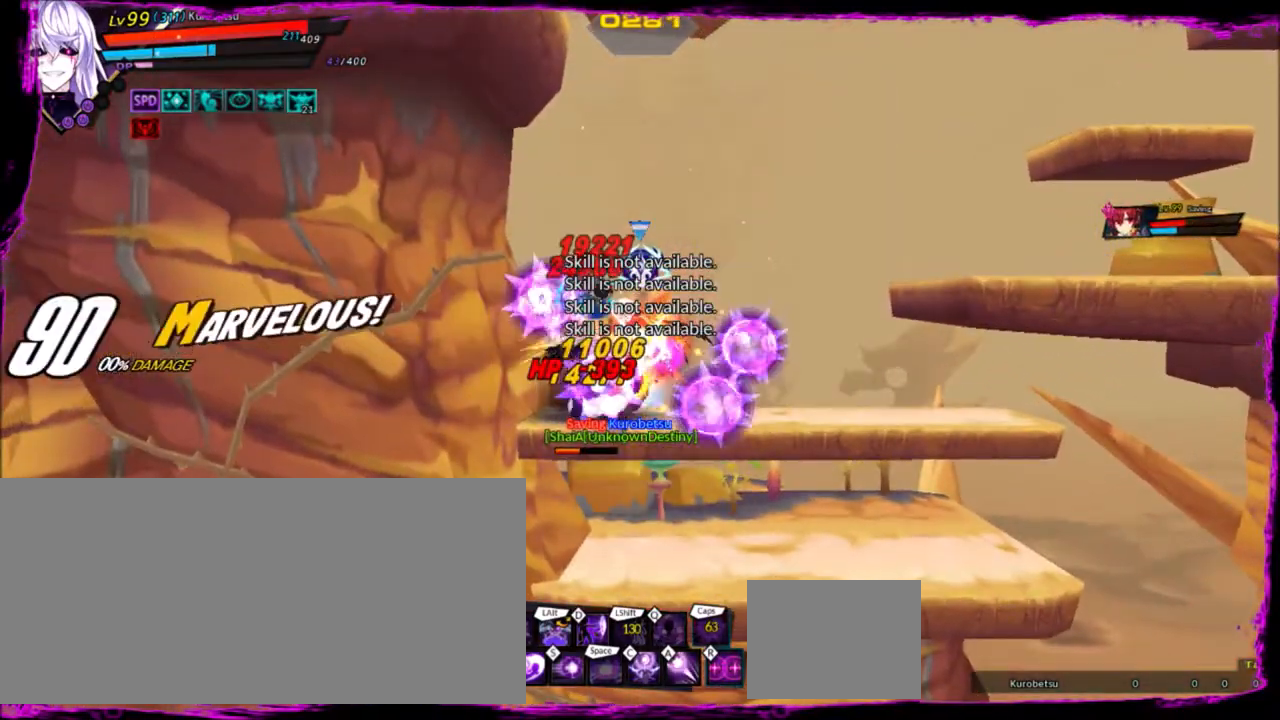
{"keys": ["a"], "events": [[34, "a", "down"], [134, "a", "up"], [167, "a", "down"], [267, "a", "up"], [367, "a", "down"], [467, "a", "up"], [501, "a", "down"]]}
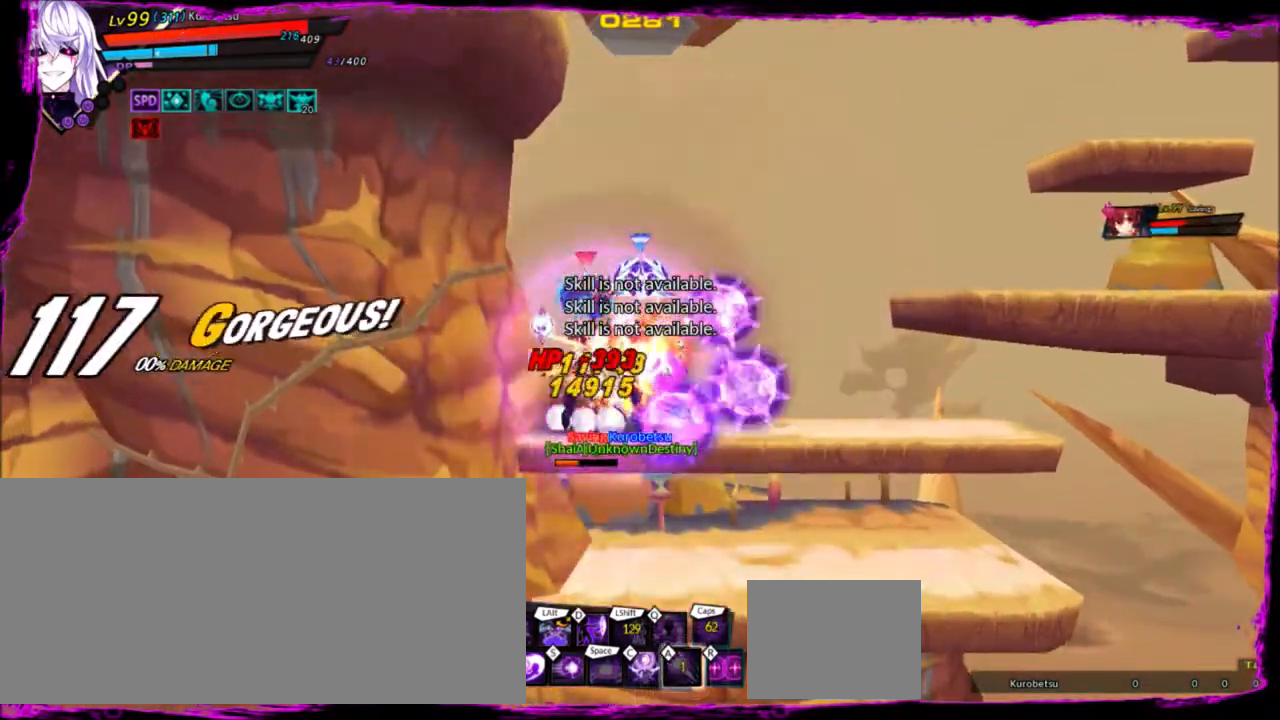
{"keys": ["a"], "events": [[100, "a", "up"], [200, "a", "down"], [267, "a", "up"], [334, "a", "down"], [434, "a", "up"], [500, "a", "down"]]}
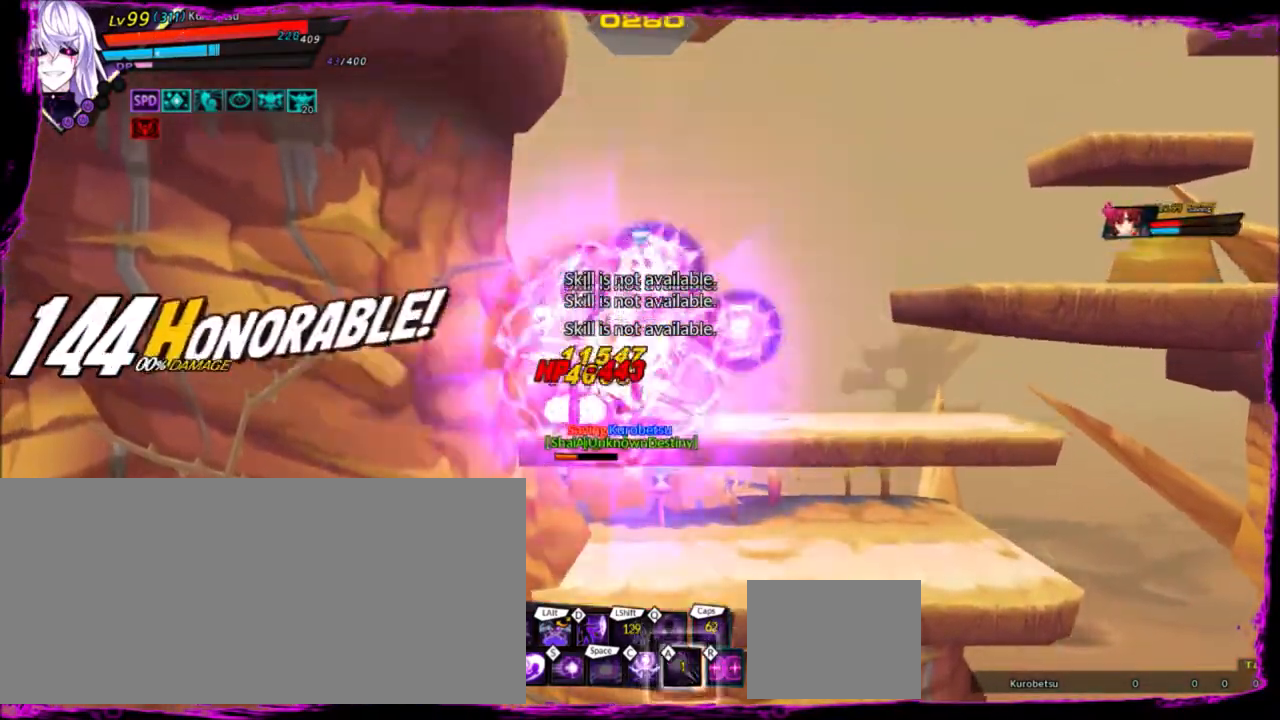
{"keys": ["a"], "events": [[100, "a", "up"], [134, "a", "down"], [234, "a", "up"], [334, "a", "down"], [434, "a", "up"], [468, "a", "down"]]}
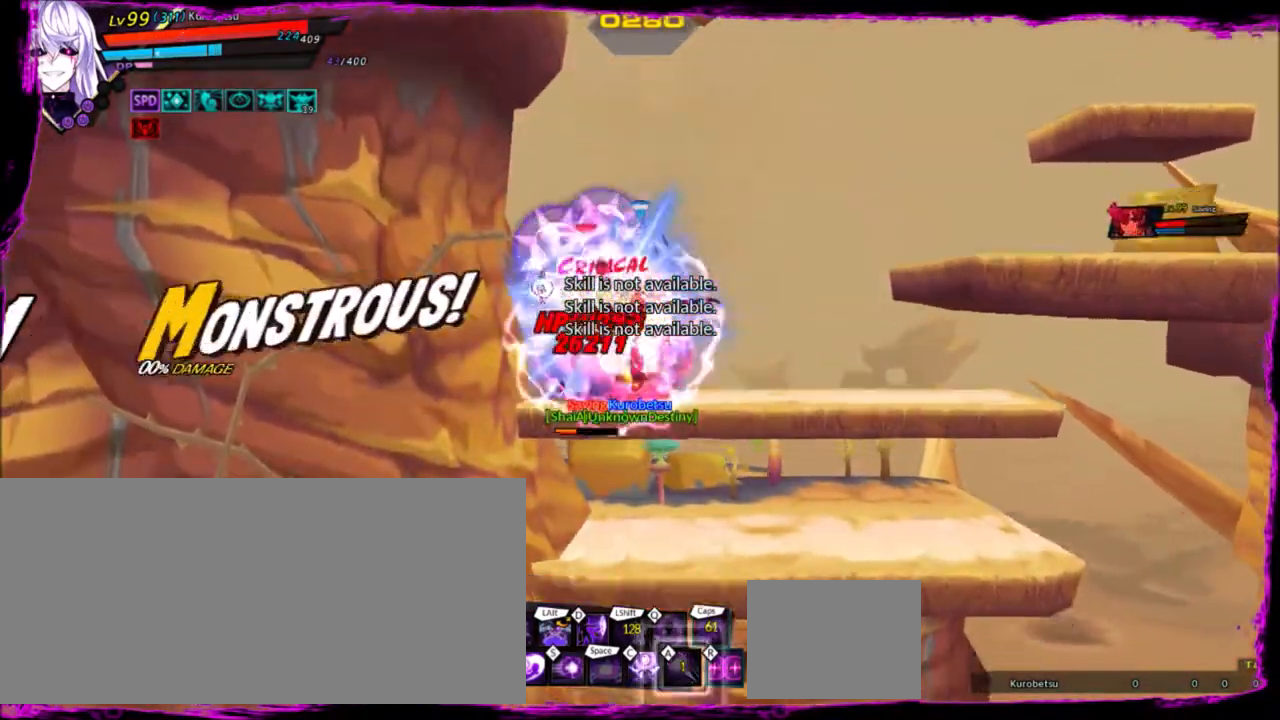
{"keys": ["a"], "events": [[233, "a", "up"], [267, "a", "down"], [400, "a", "up"], [467, "a", "down"]]}
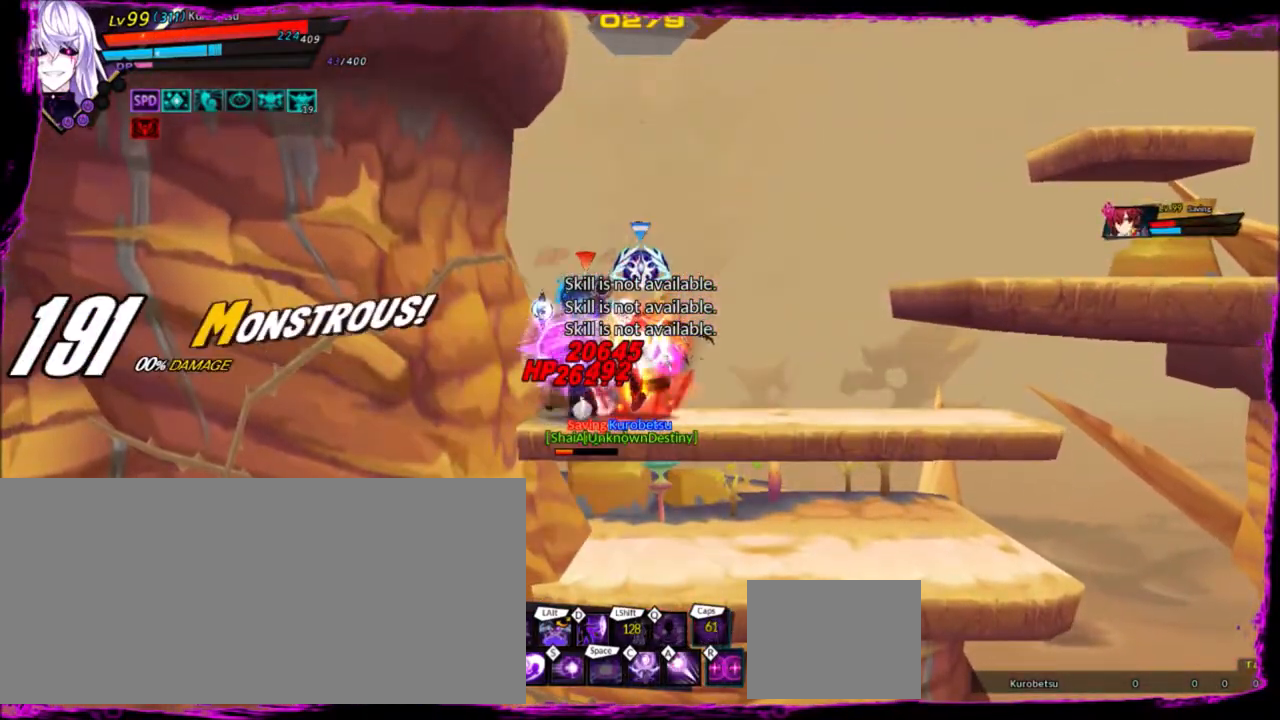
{"keys": ["left", "z"], "events": [[234, "a", "up"], [301, "left", "down"], [401, "ctrl", "down"], [468, "z", "down"], [501, "ctrl", "up"]]}
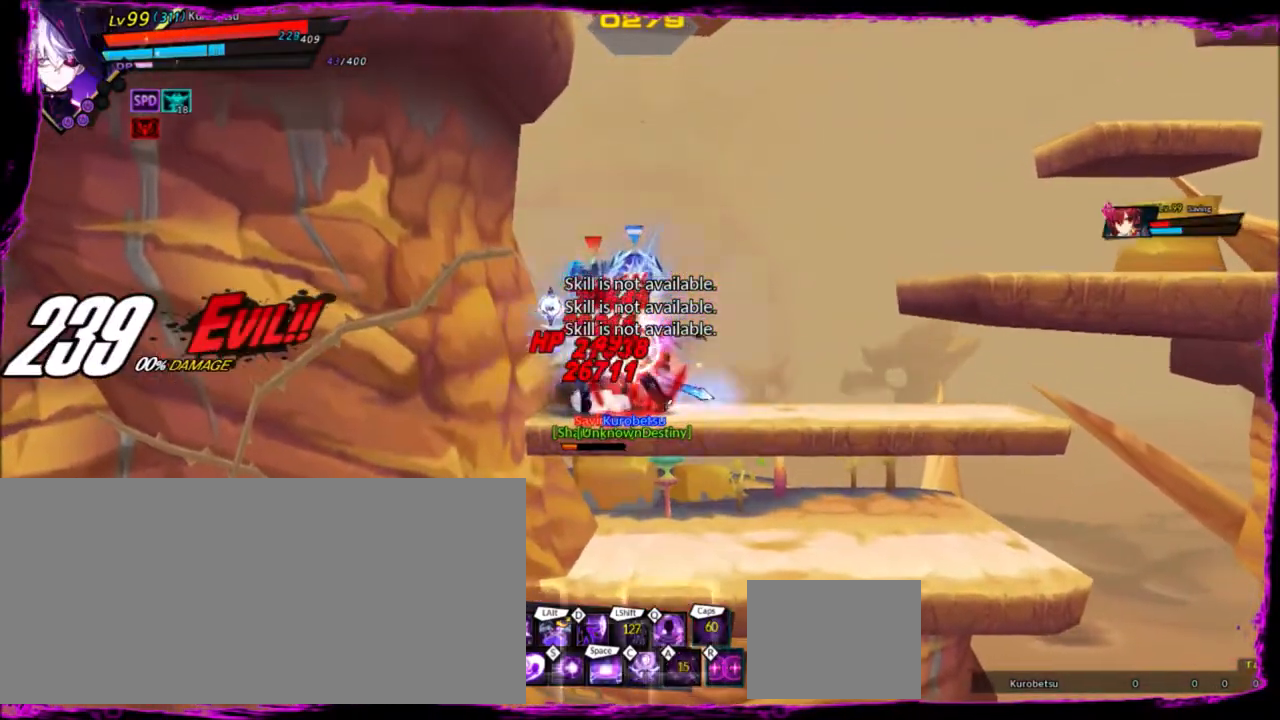
{"keys": ["left"], "events": [[100, "z", "up"], [167, "e", "down"], [200, "left", "up"], [267, "e", "up"], [400, "left", "down"]]}
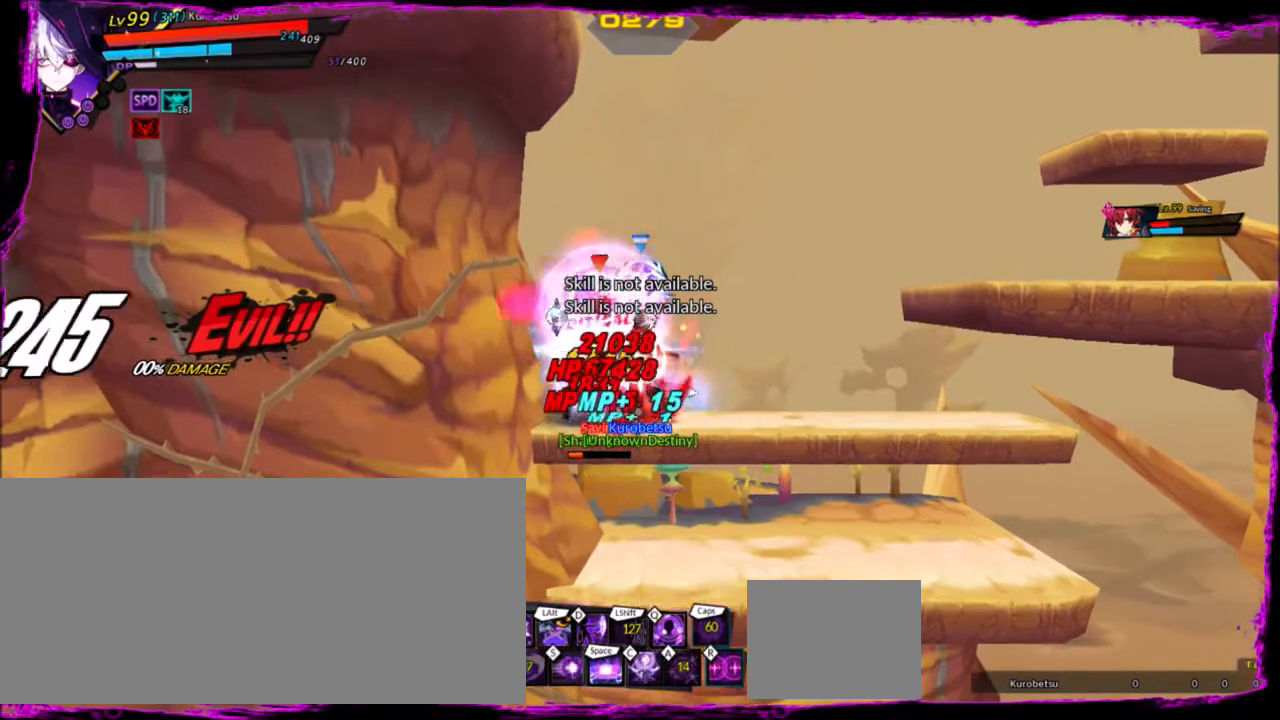
{"keys": ["left"], "events": [[34, "q", "down"], [134, "q", "up"], [167, "q", "down"], [301, "q", "up"]]}
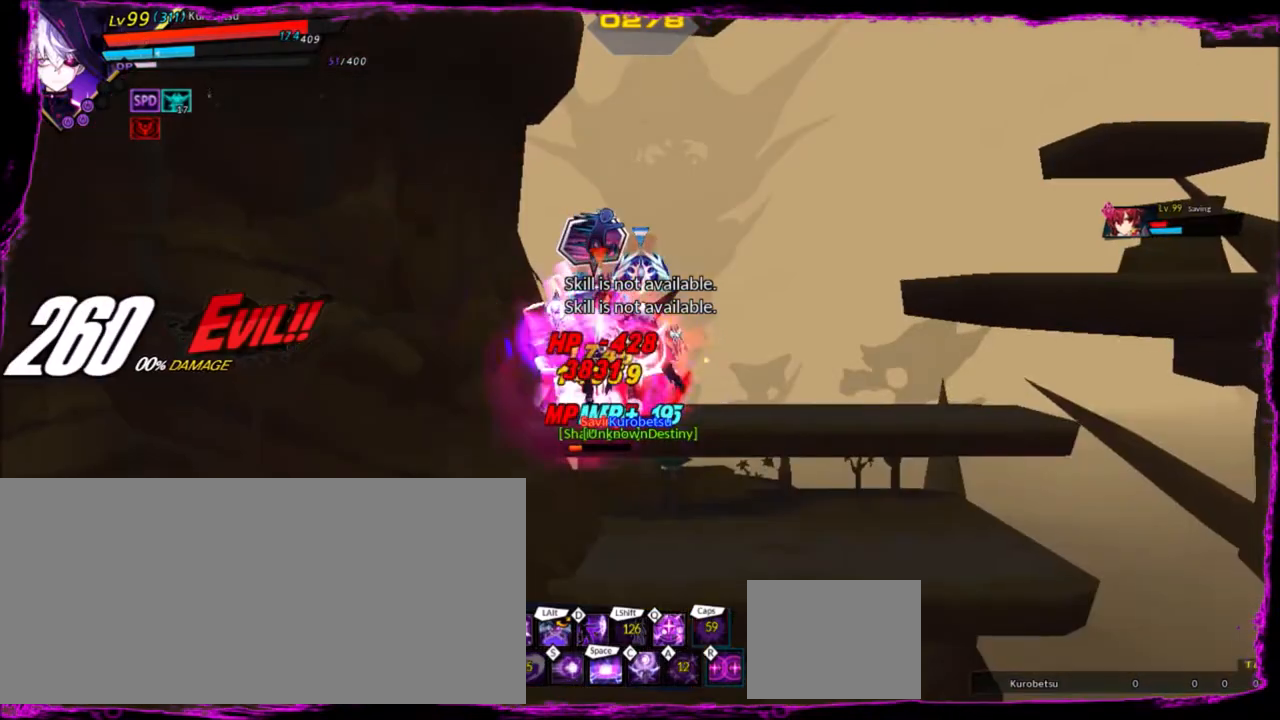
{"keys": ["left"], "events": [[133, "q", "down"], [233, "q", "up"], [267, "q", "down"], [400, "q", "up"]]}
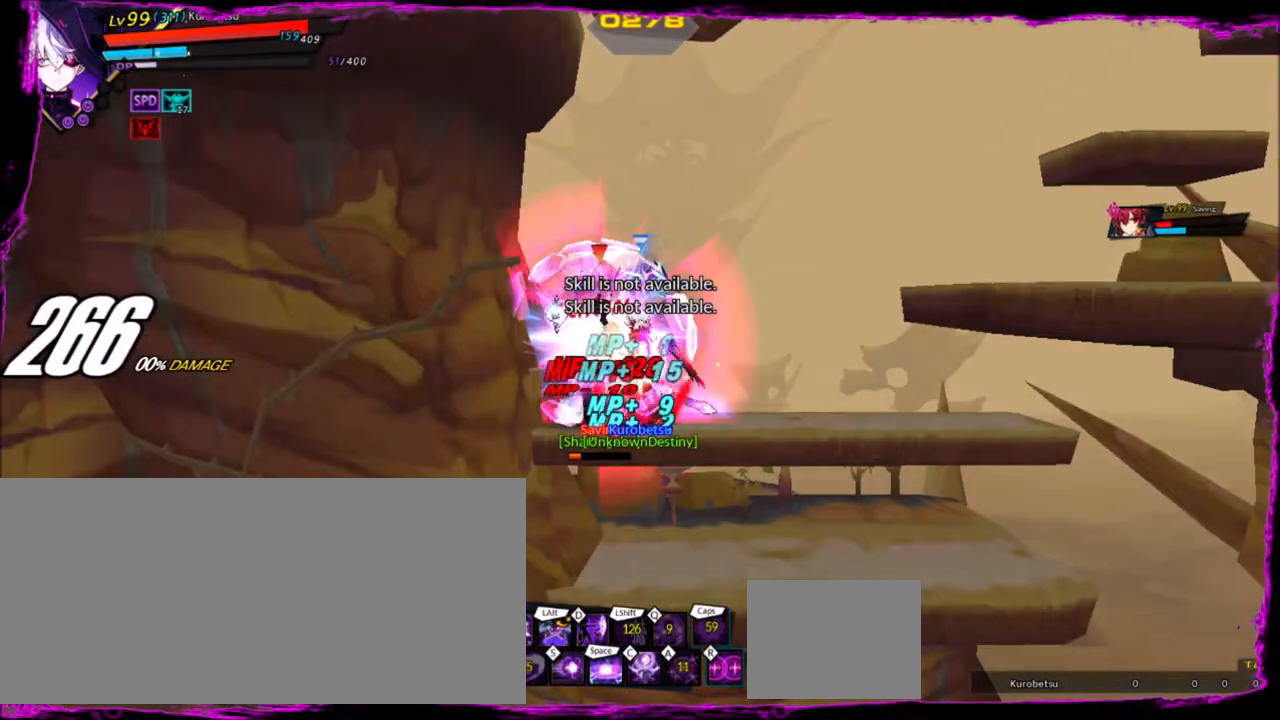
{"keys": [], "events": [[134, "z", "down"], [234, "alt", "down"], [367, "z", "up"], [401, "alt", "up"], [401, "left", "up"]]}
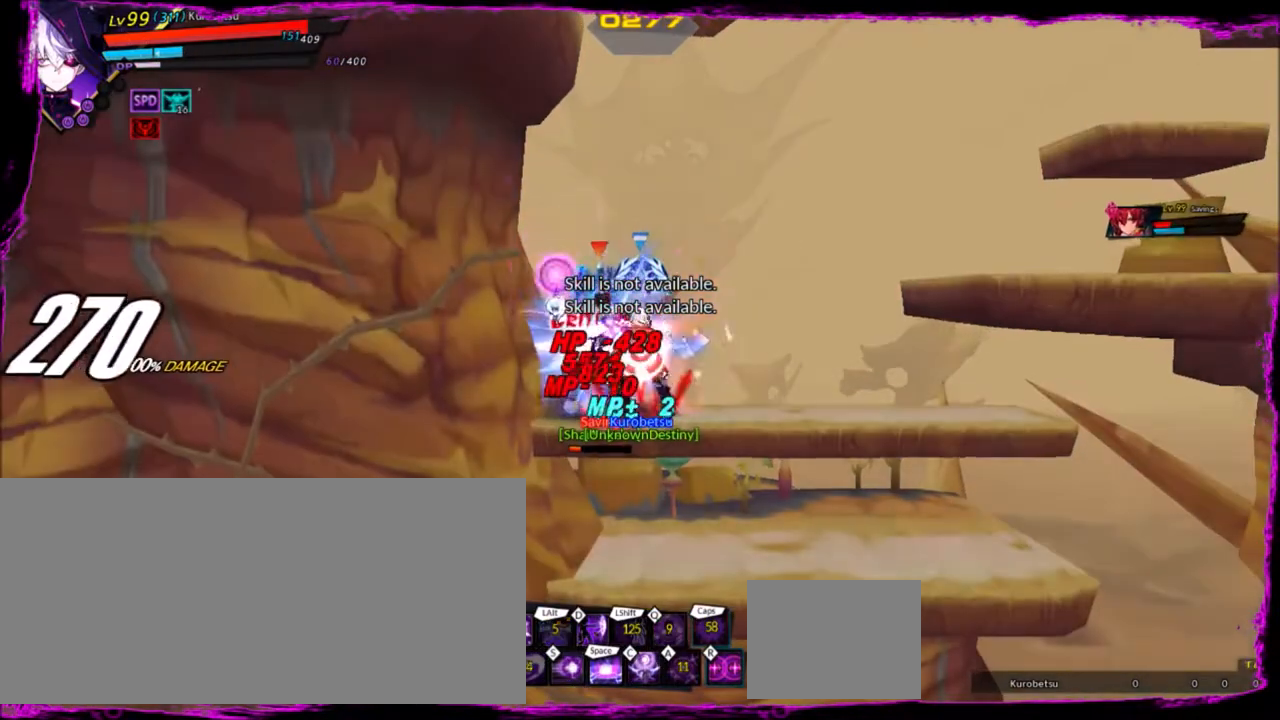
{"keys": ["x", "z"], "events": [[200, "left", "down"], [267, "left", "up"], [334, "left", "down"], [367, "up", "down"], [434, "z", "down"], [467, "left", "up"], [467, "up", "up"], [467, "x", "down"]]}
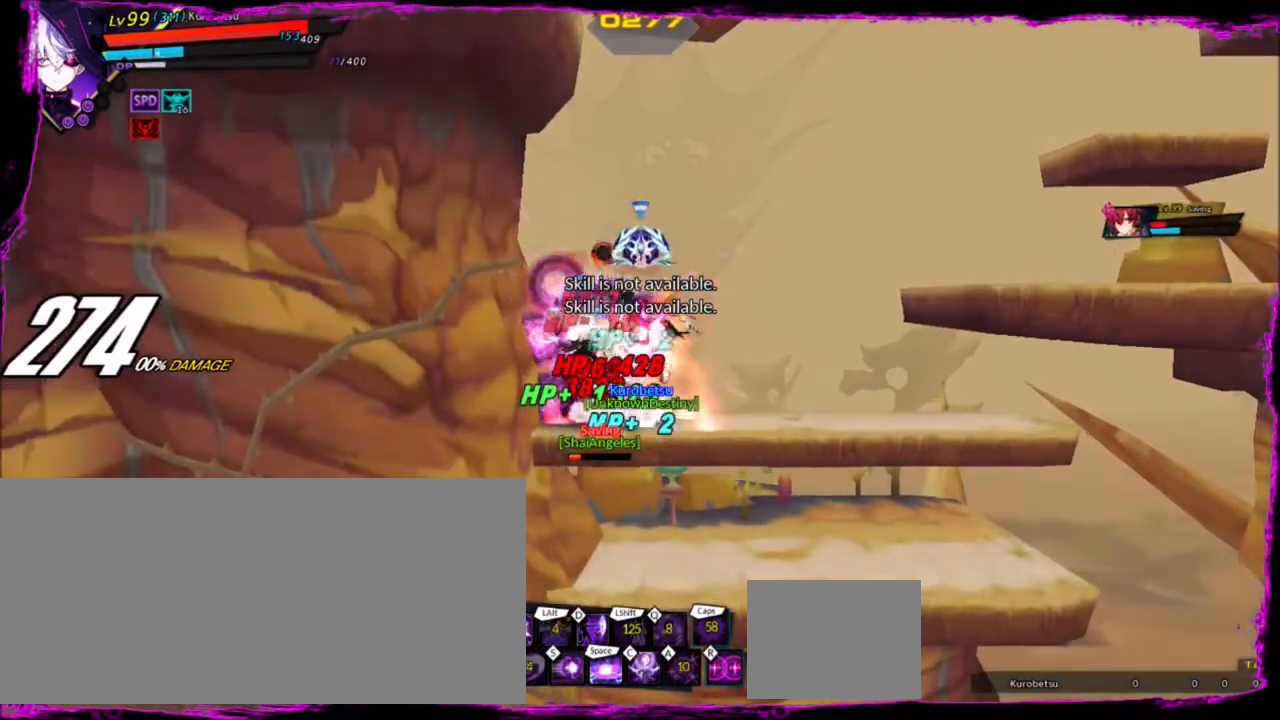
{"keys": [], "events": [[34, "z", "up"], [67, "right", "down"], [67, "x", "up"], [401, "right", "up"]]}
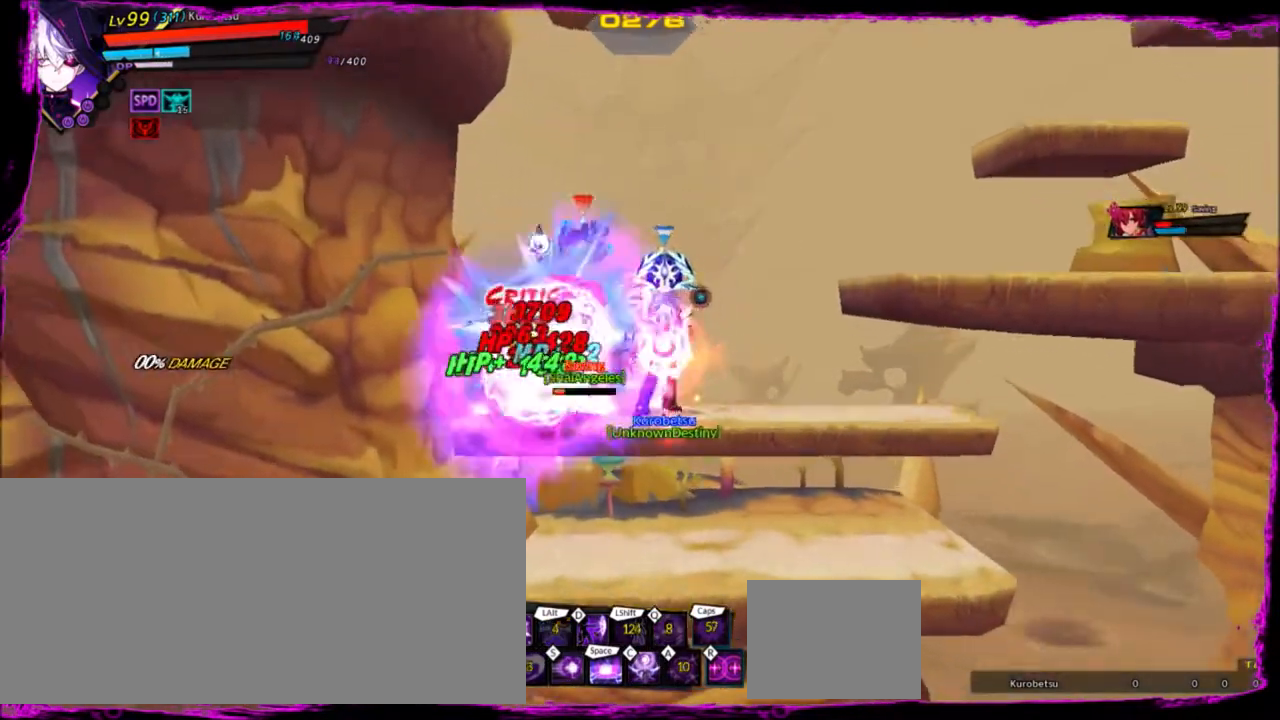
{"keys": [], "events": []}
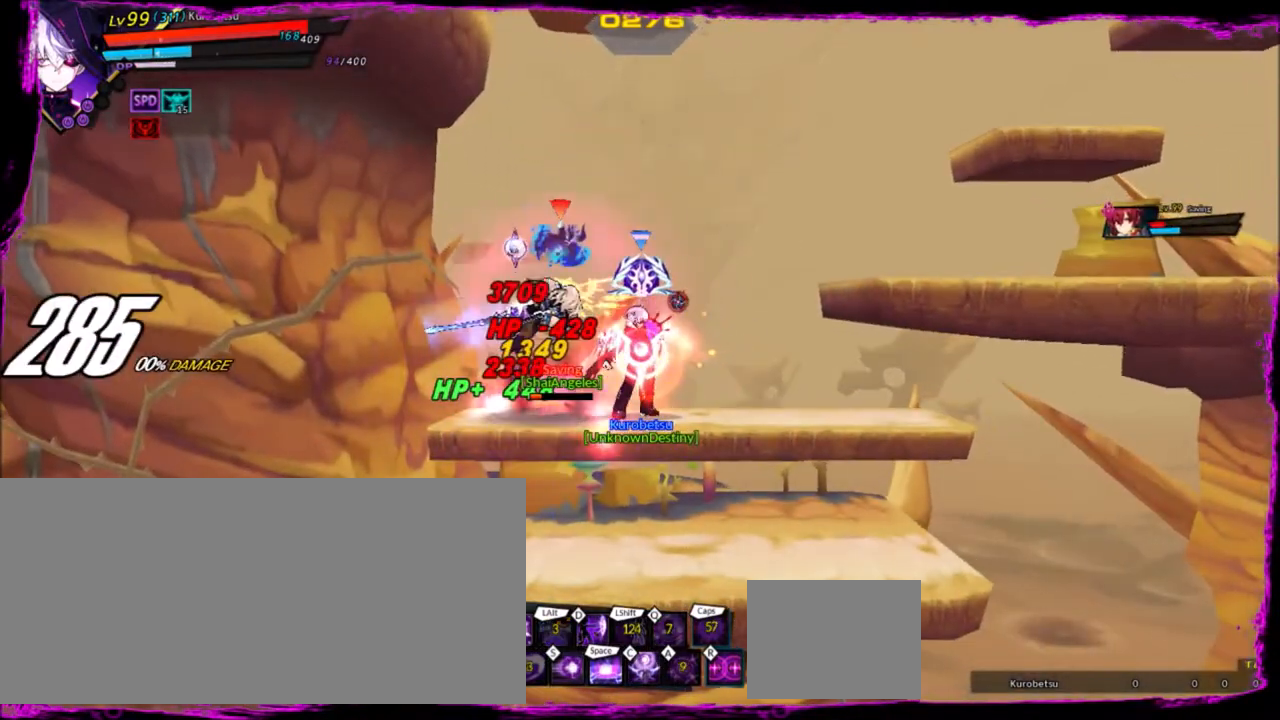
{"keys": ["d"], "events": [[334, "z", "down"], [434, "z", "up"], [467, "d", "down"]]}
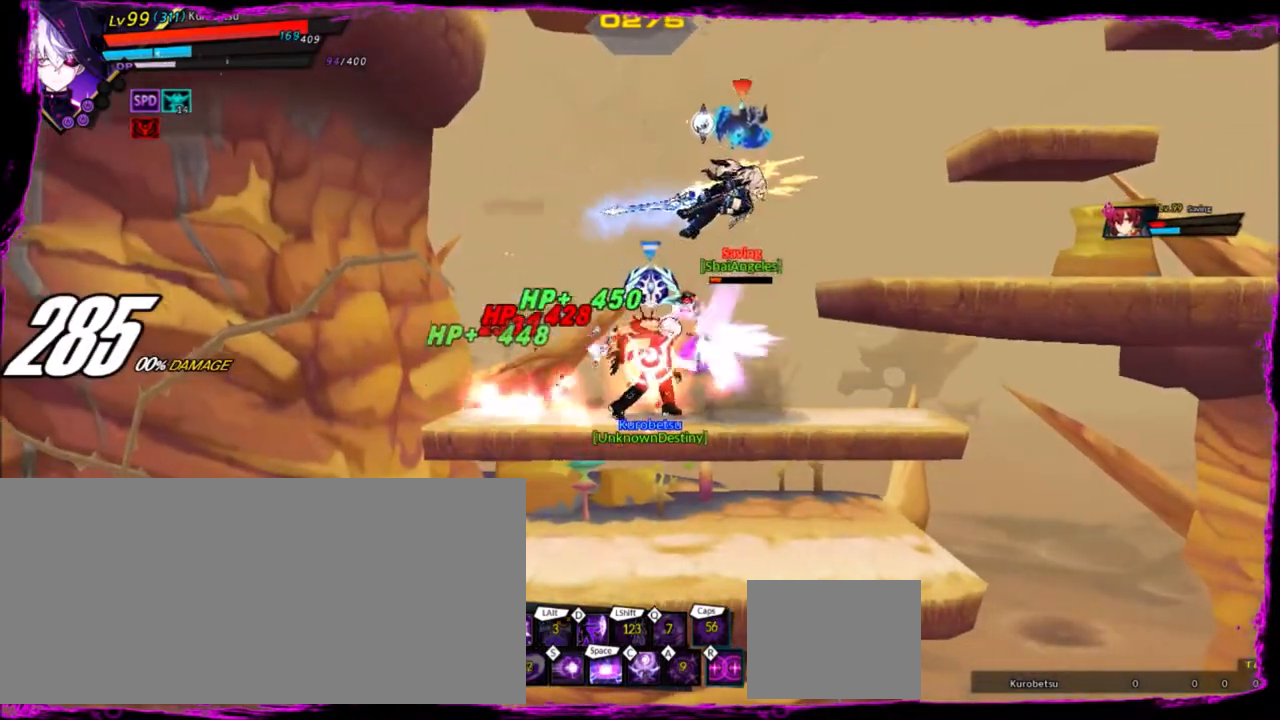
{"keys": [], "events": [[67, "d", "up"], [400, "right", "down"], [467, "right", "up"]]}
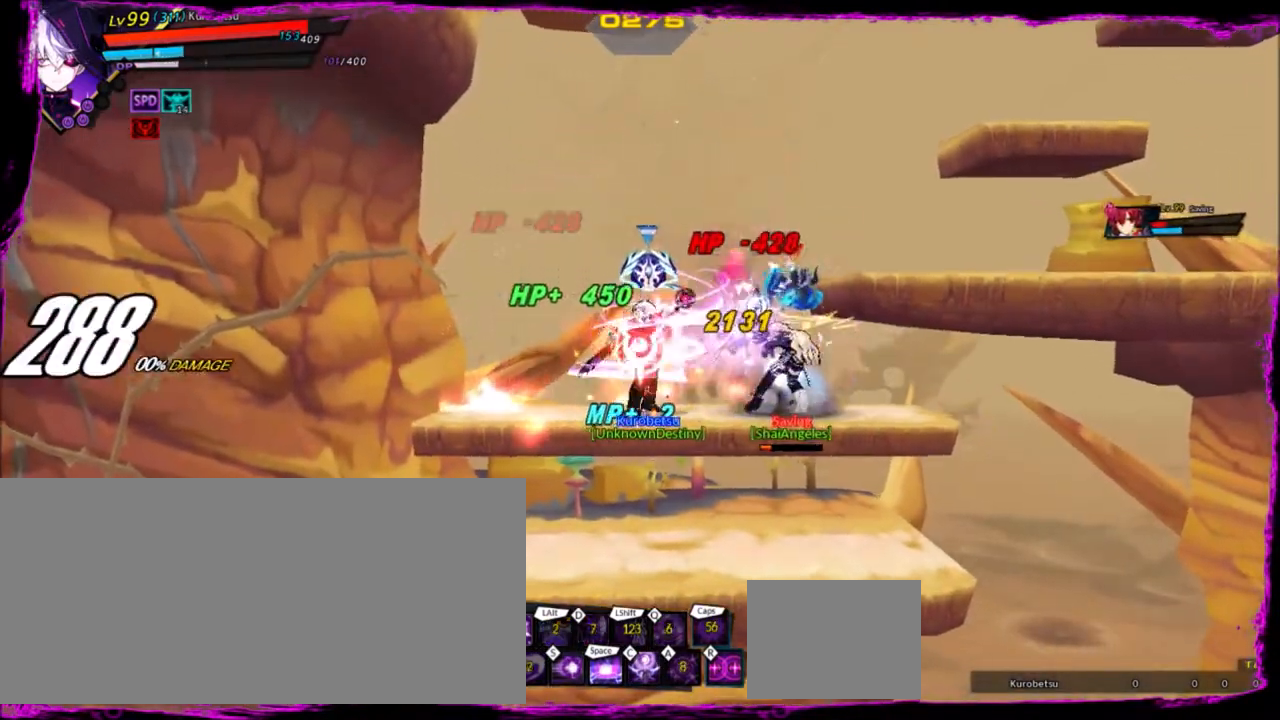
{"keys": ["right", "up"], "events": [[67, "right", "down"], [67, "up", "down"], [134, "z", "down"], [167, "x", "down"], [201, "right", "up"], [201, "up", "up"], [201, "z", "up"], [267, "x", "up"], [301, "right", "down"], [334, "right", "up"], [401, "right", "down"], [434, "up", "down"]]}
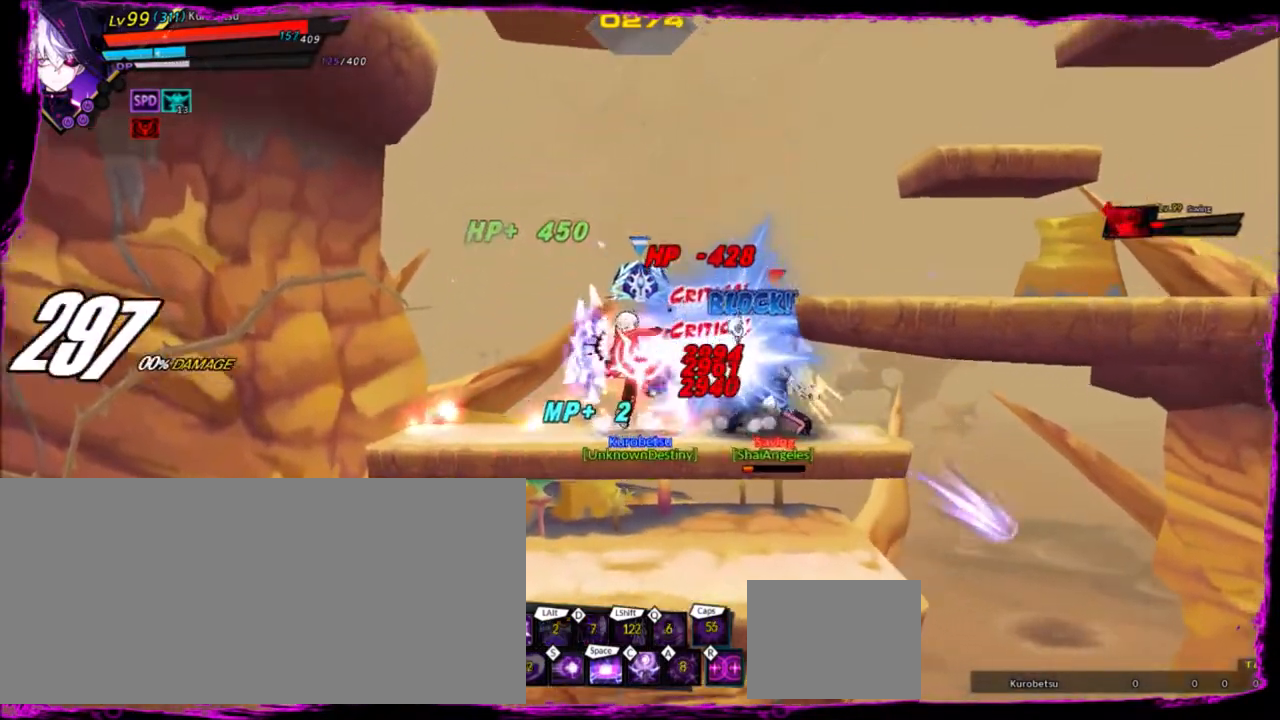
{"keys": ["right"], "events": [[133, "up", "up"]]}
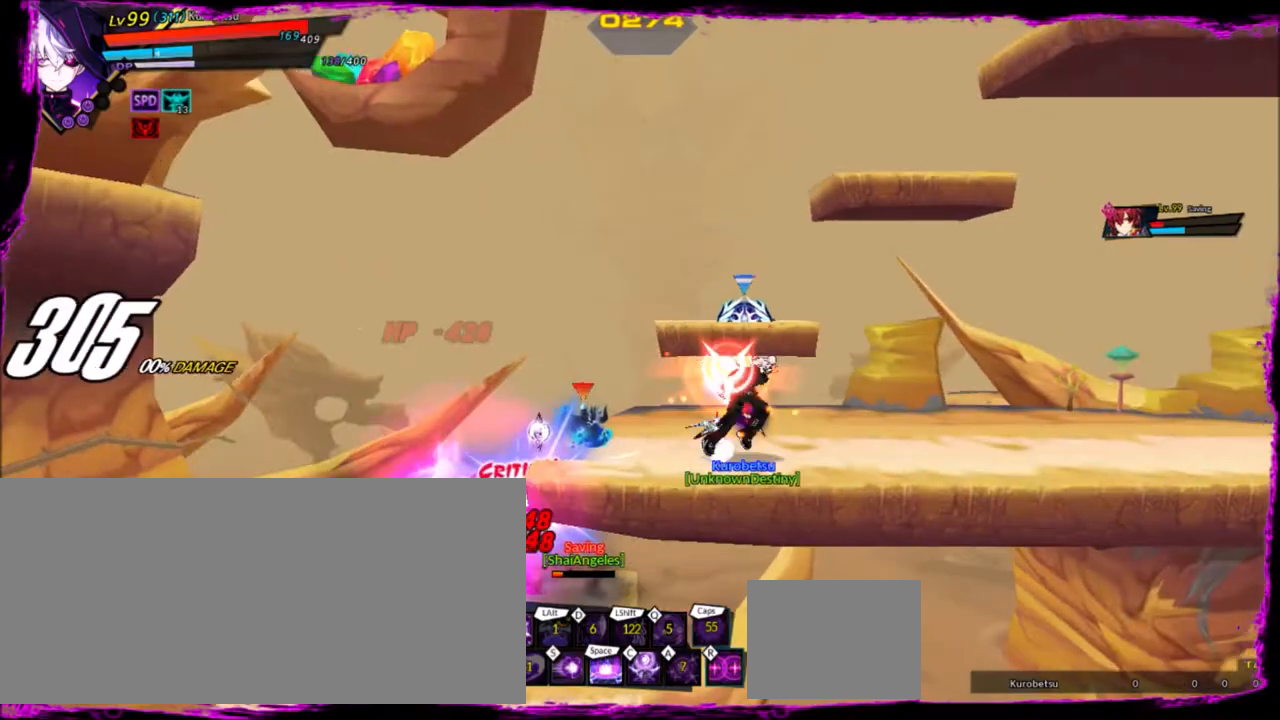
{"keys": [], "events": [[100, "right", "up"], [134, "left", "down"], [234, "left", "up"], [234, "x", "down"], [301, "x", "up"], [367, "x", "down"], [468, "x", "up"]]}
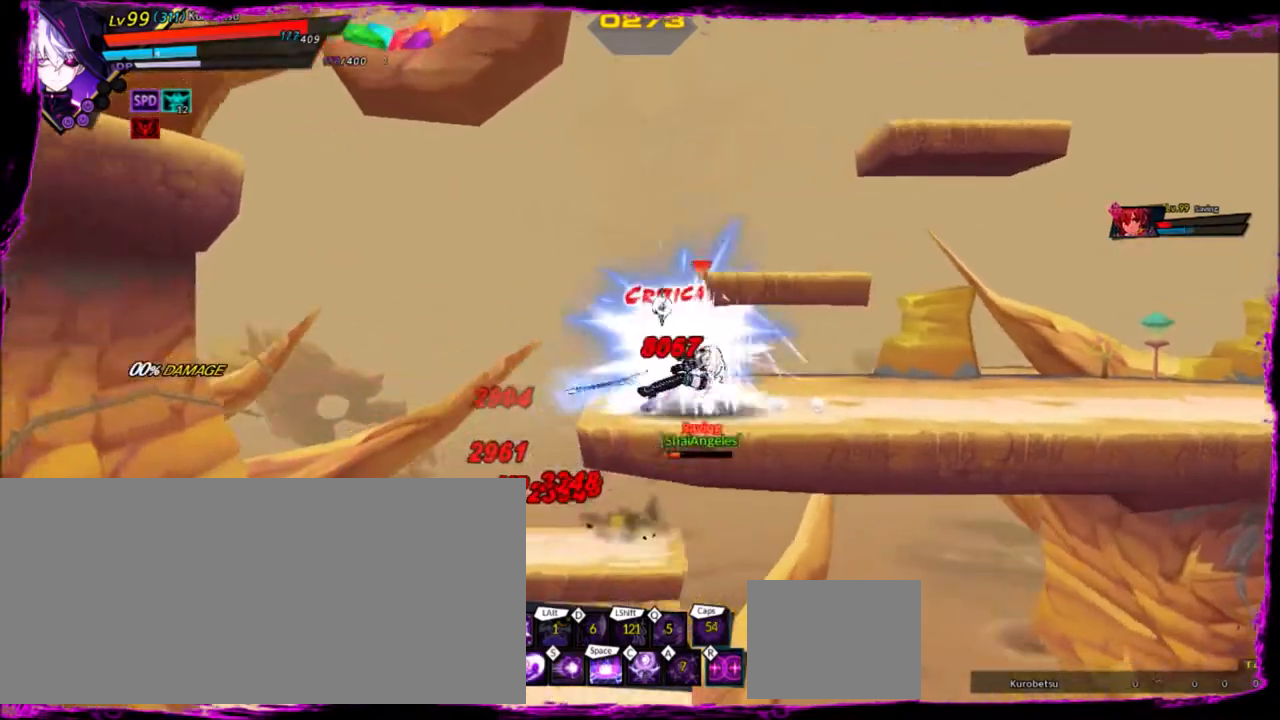
{"keys": ["right", "up"], "events": [[467, "right", "down"], [500, "up", "down"]]}
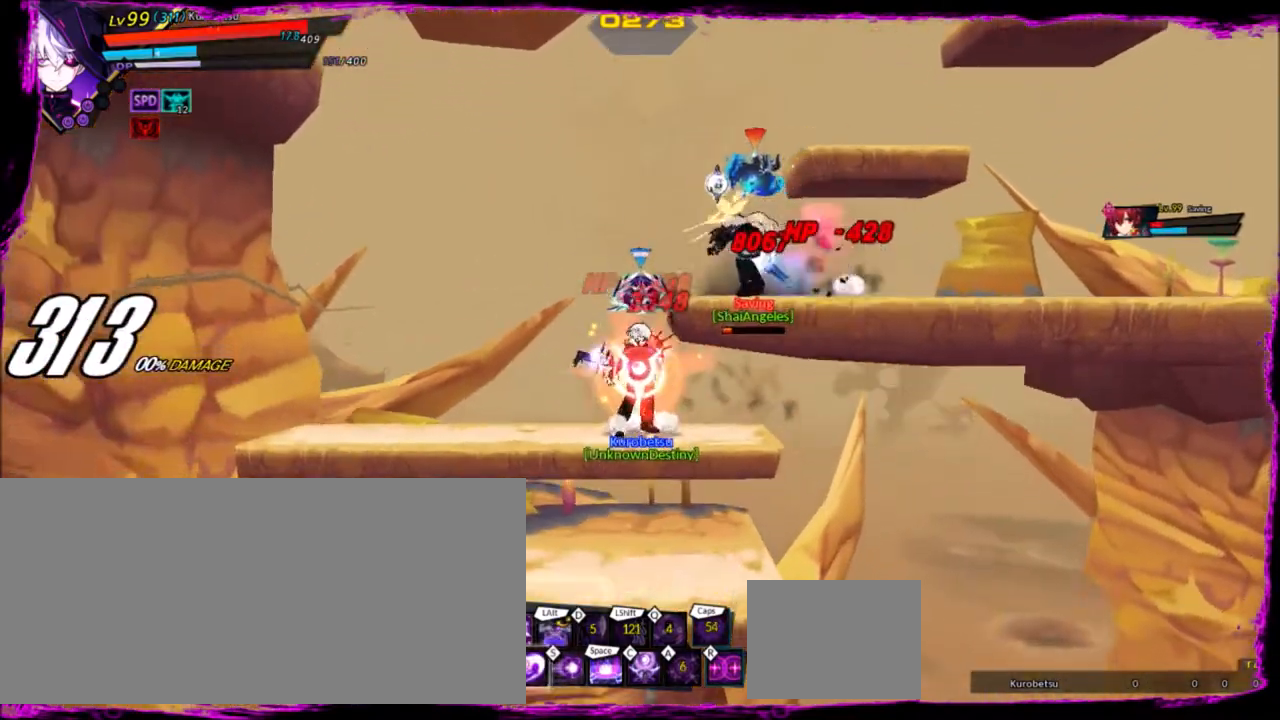
{"keys": ["e"], "events": [[67, "z", "down"], [134, "up", "up"], [201, "down", "down"], [201, "z", "up"], [234, "right", "up"], [334, "down", "up"], [468, "e", "down"]]}
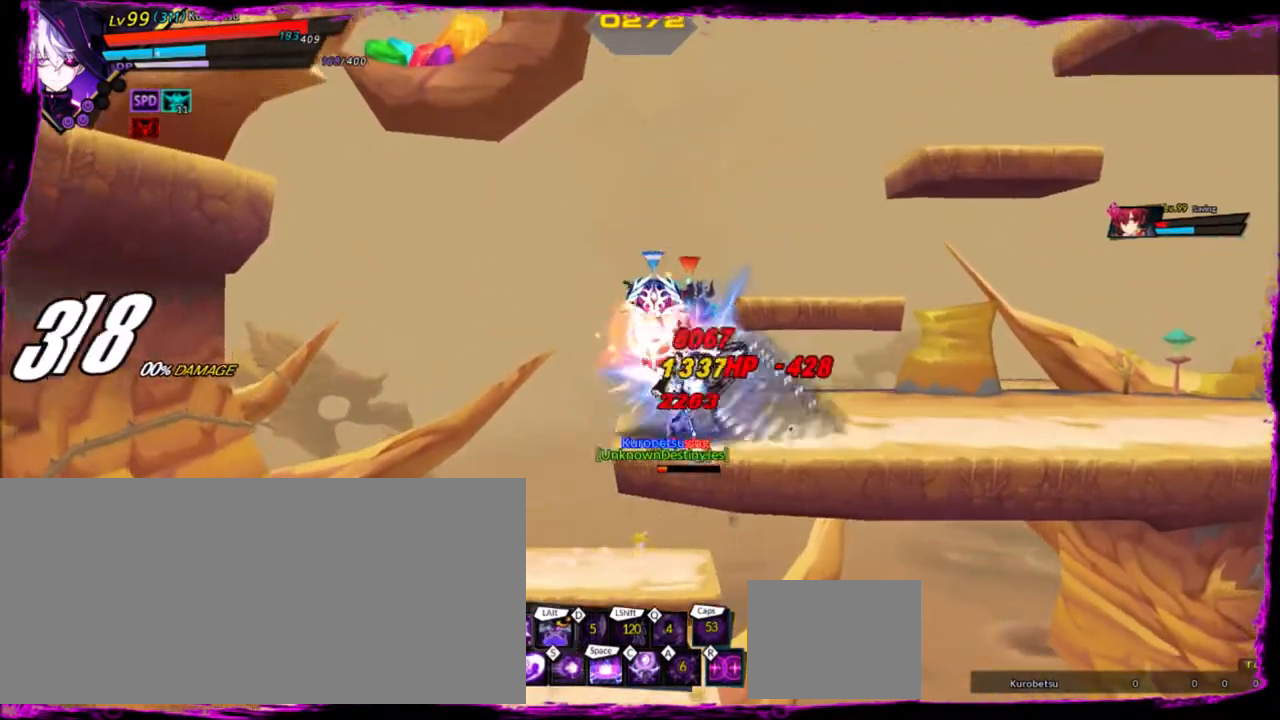
{"keys": [], "events": [[367, "e", "up"]]}